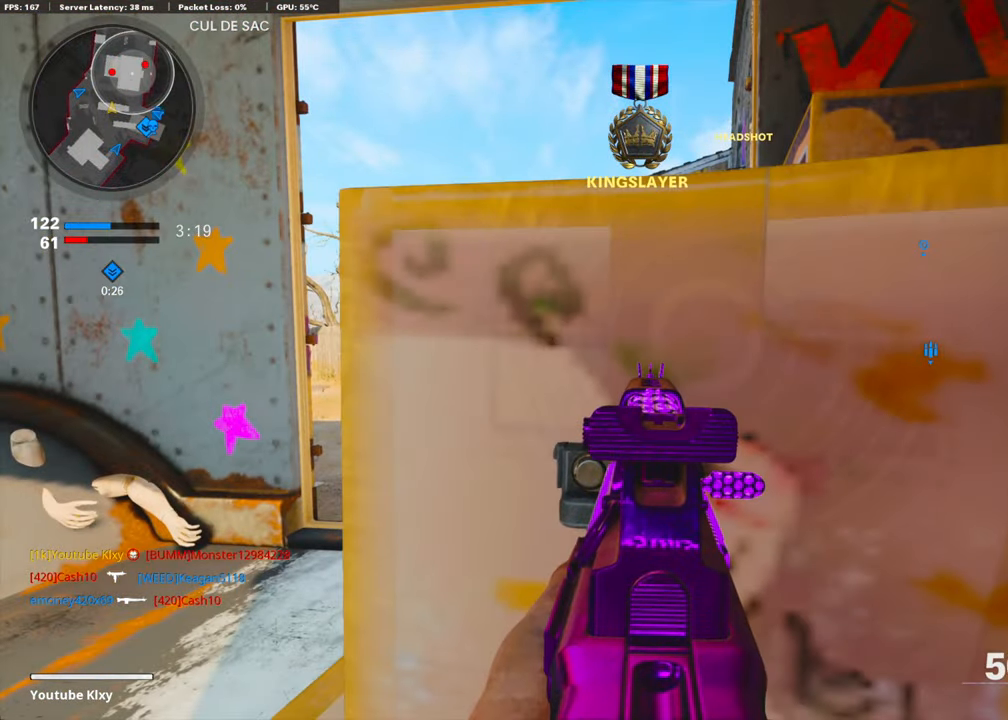
Gameplay with a controller (PlayStation layout); each line is a JSON object with the inputs held at the frame after it. "events" lists button and stick changes between this image and that frame as [ms after this image, input, new state], when the widget could be followed in between.
{"buttons": ["L1", "R1"], "left_stick": "right", "right_stick": "up-right", "events": [[101, "L1", "up"], [101, "R3", "down"], [151, "left_stick", "right"], [201, "R3", "up"], [235, "L1", "down"], [419, "R1", "down"], [486, "right_stick", "up-right"]]}
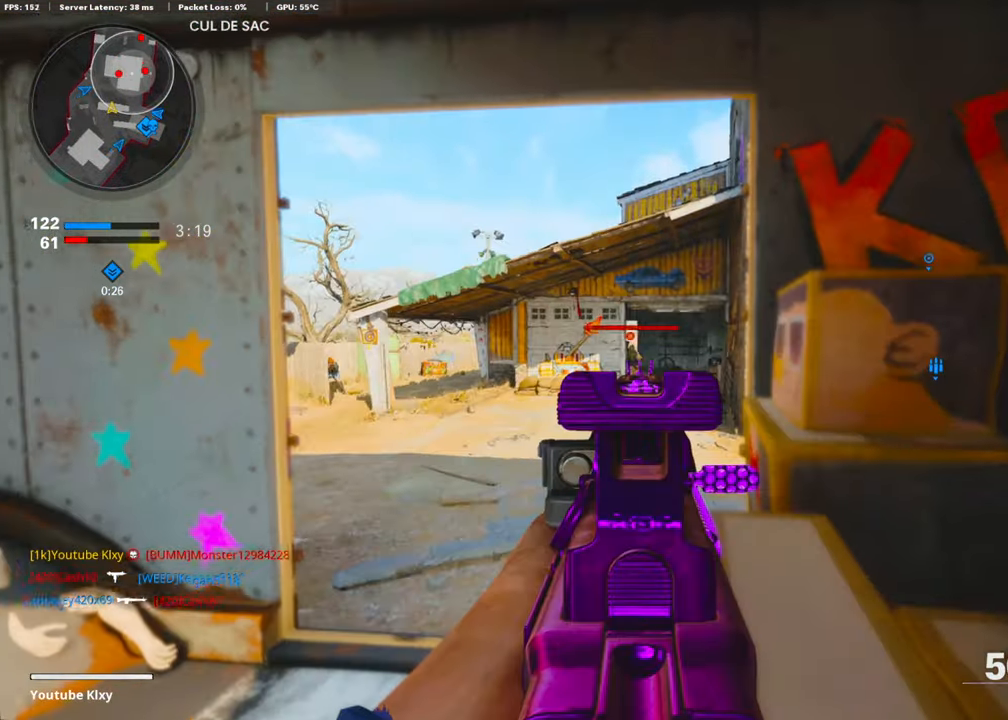
{"buttons": ["L1", "R1"], "left_stick": "center", "right_stick": "down", "events": [[34, "left_stick", "center"], [34, "right_stick", "center"], [84, "left_stick", "left"], [118, "right_stick", "down-left"], [218, "right_stick", "down"], [235, "left_stick", "right"], [318, "right_stick", "down-right"], [469, "right_stick", "down"], [486, "left_stick", "center"]]}
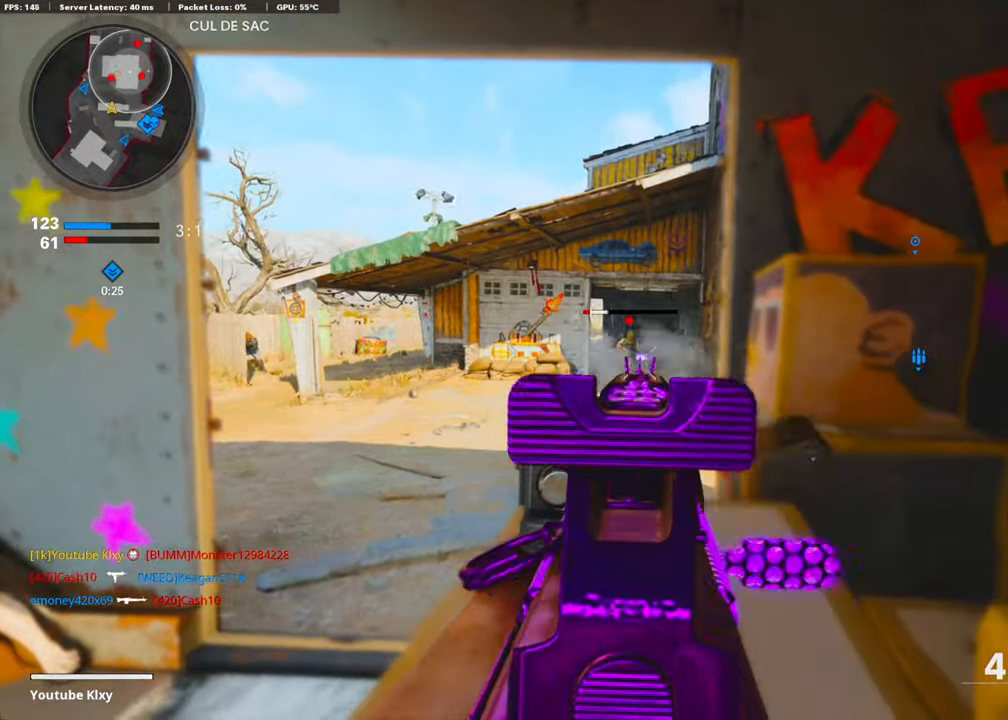
{"buttons": ["L1", "R1"], "left_stick": "right", "right_stick": "left", "events": [[66, "left_stick", "down-left"], [133, "right_stick", "center"], [267, "left_stick", "center"], [334, "left_stick", "up-right"], [334, "right_stick", "down"], [485, "right_stick", "left"], [502, "left_stick", "right"]]}
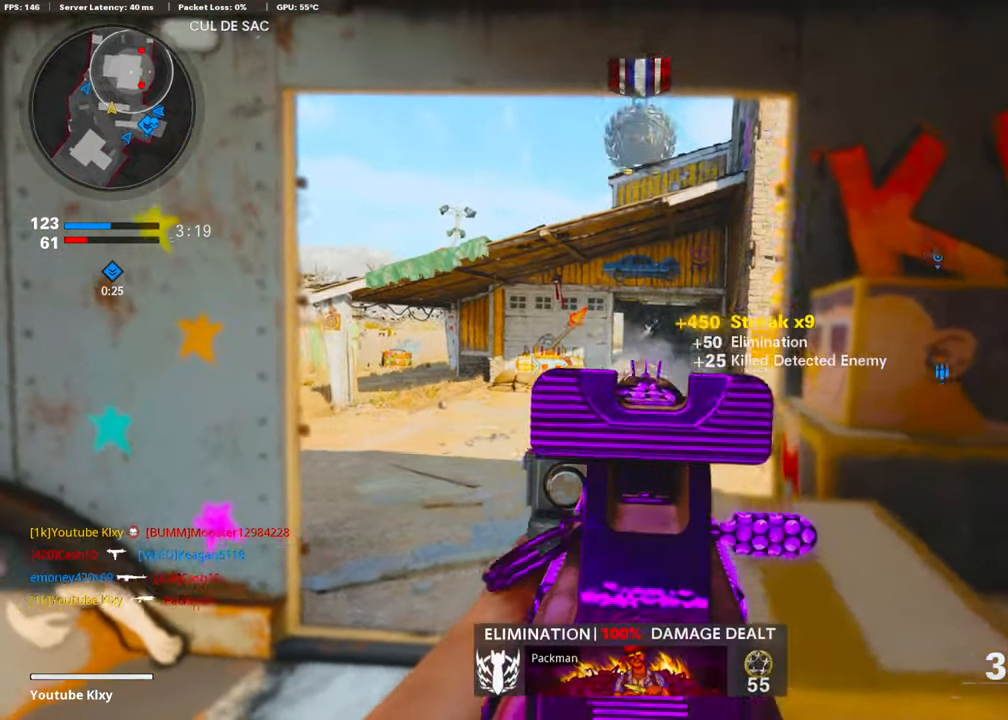
{"buttons": [], "left_stick": "center", "right_stick": "center", "events": [[83, "R1", "up"], [217, "left_stick", "left"], [217, "right_stick", "center"], [284, "L1", "up"], [284, "R1", "down"], [418, "R1", "up"], [502, "left_stick", "center"]]}
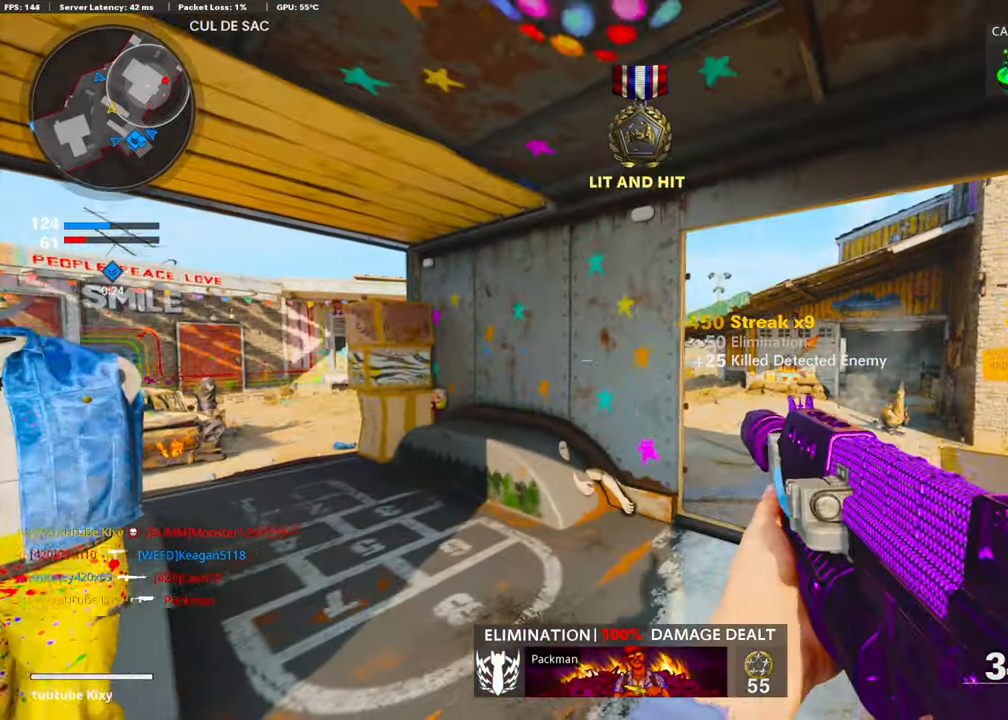
{"buttons": ["L1", "R1"], "left_stick": "up-right", "right_stick": "center", "events": [[100, "left_stick", "right"], [234, "L1", "down"], [334, "left_stick", "up-right"], [502, "R1", "down"]]}
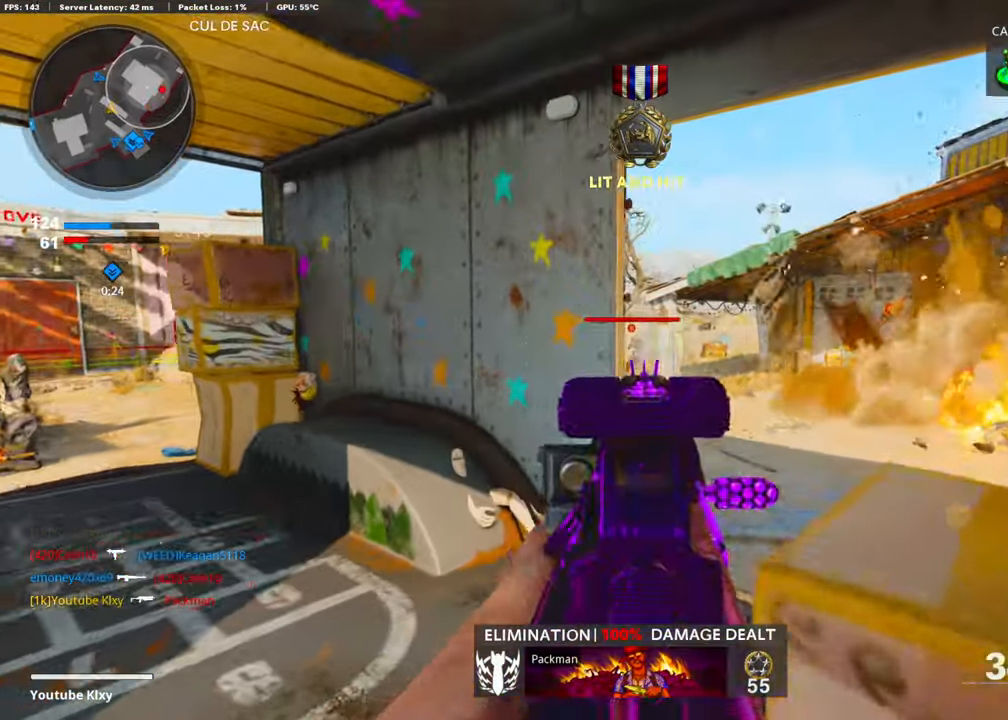
{"buttons": ["L1", "R1"], "left_stick": "right", "right_stick": "down", "events": [[50, "left_stick", "right"], [83, "right_stick", "left"], [234, "right_stick", "down"], [334, "left_stick", "left"], [451, "left_stick", "right"]]}
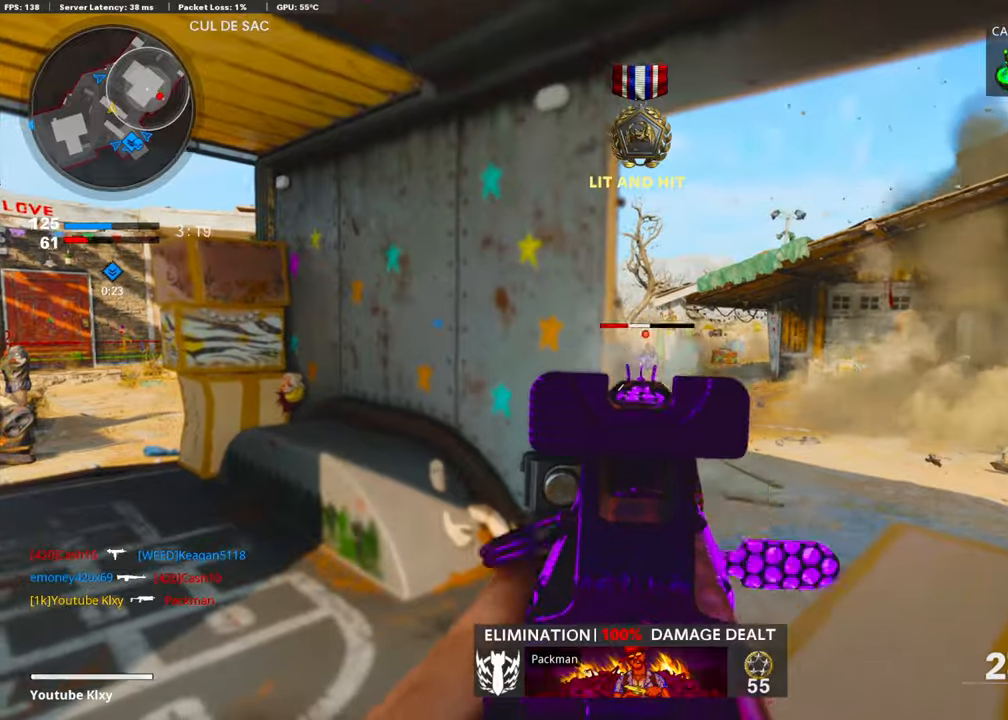
{"buttons": ["L1", "R1"], "left_stick": "left", "right_stick": "center", "events": [[234, "right_stick", "down-right"], [251, "left_stick", "left"], [401, "right_stick", "center"]]}
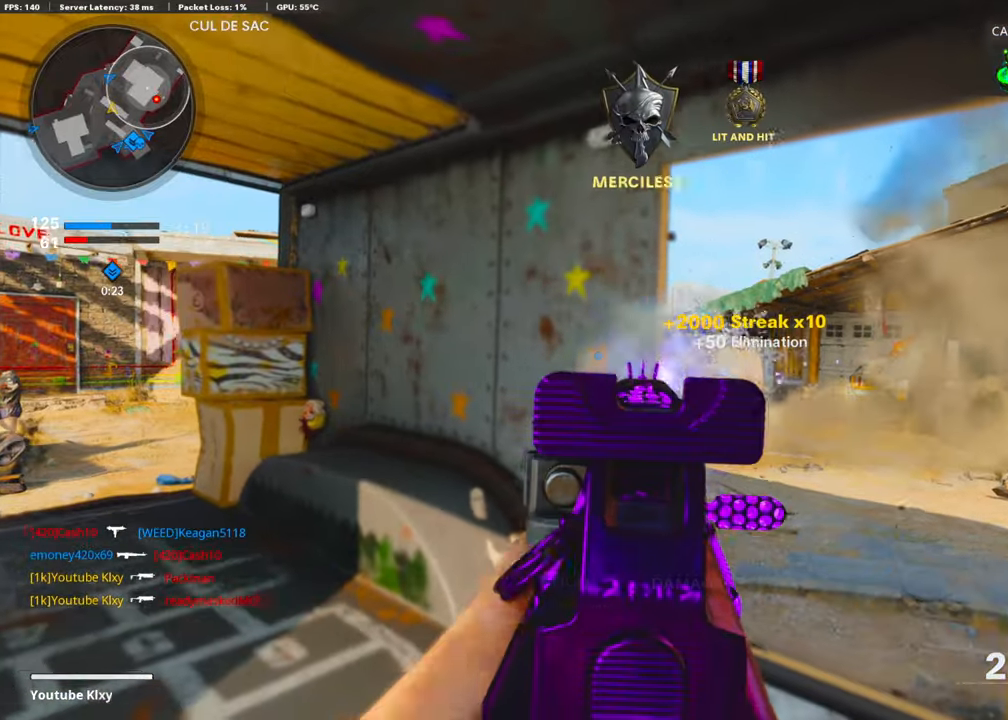
{"buttons": [], "left_stick": "up", "right_stick": "center", "events": [[33, "L1", "up"], [67, "SQUARE", "down"], [117, "R1", "up"], [117, "SQUARE", "up"], [117, "right_stick", "left"], [334, "L3", "down"], [334, "left_stick", "up-left"], [418, "right_stick", "center"], [451, "L3", "up"], [451, "left_stick", "up"]]}
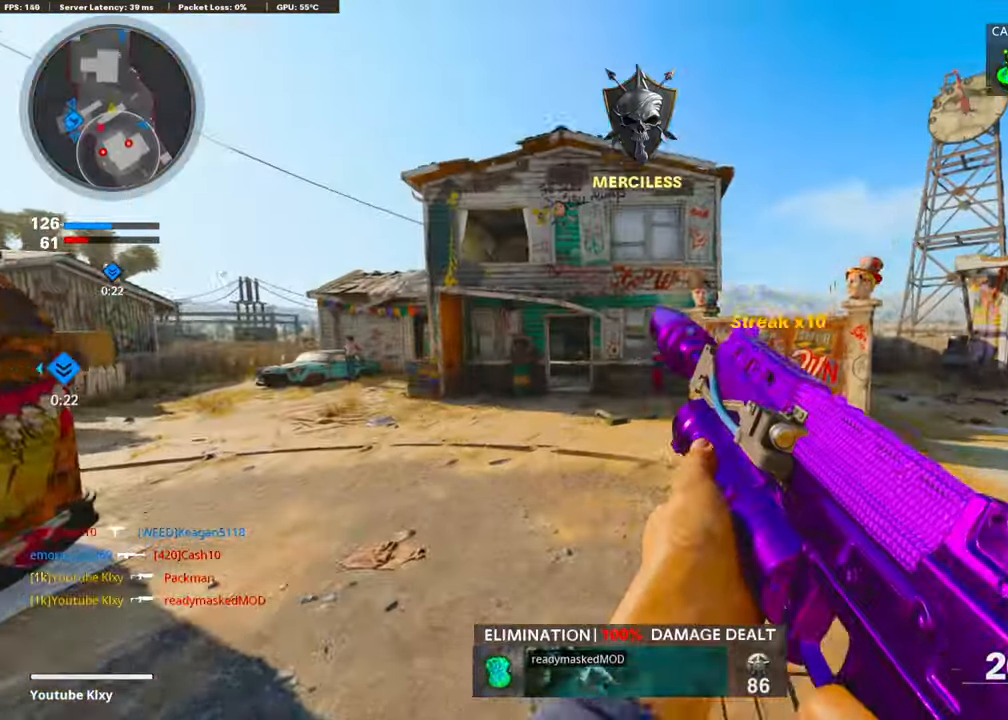
{"buttons": [], "left_stick": "up", "right_stick": "left", "events": [[150, "right_stick", "right"], [418, "right_stick", "center"], [468, "right_stick", "left"]]}
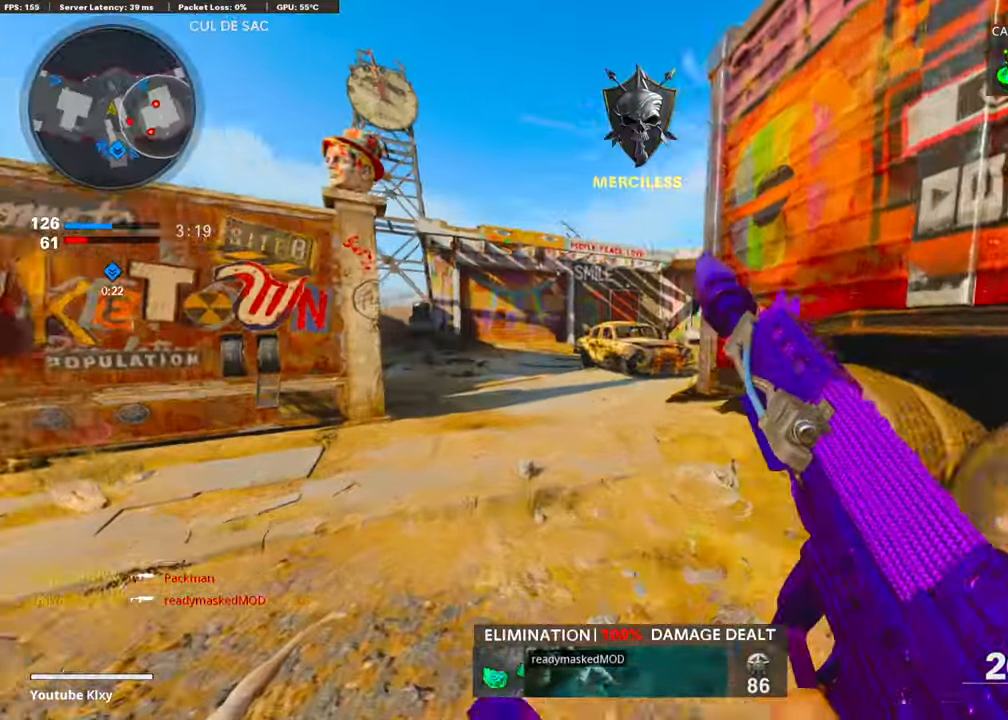
{"buttons": [], "left_stick": "left", "right_stick": "center", "events": [[217, "left_stick", "right"], [284, "left_stick", "down"], [334, "left_stick", "down-left"], [435, "left_stick", "left"], [468, "right_stick", "center"]]}
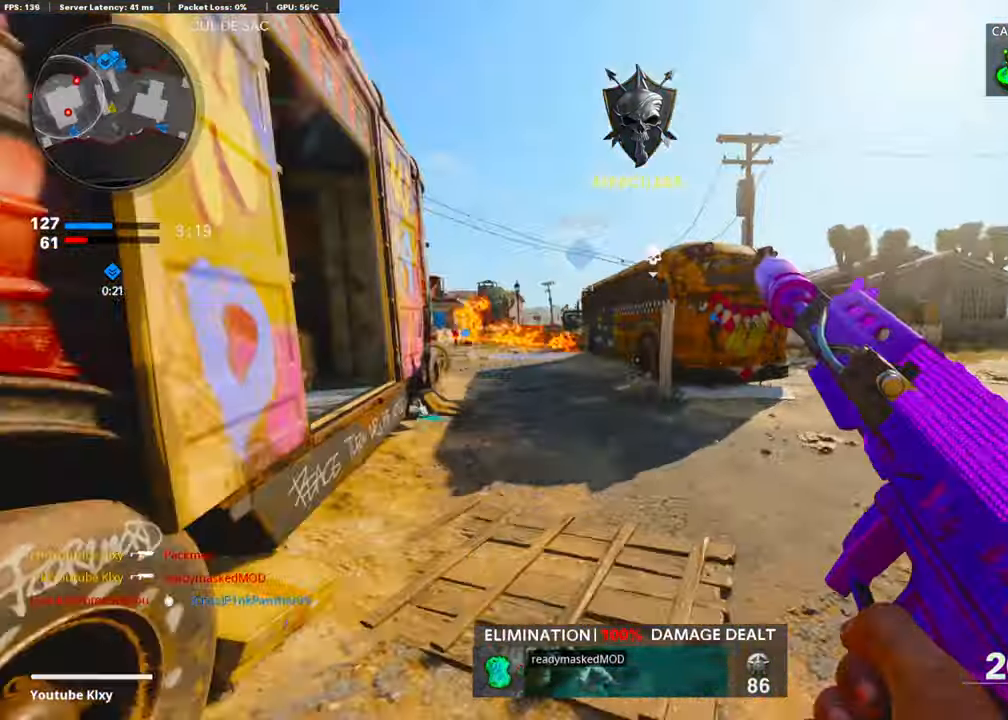
{"buttons": [], "left_stick": "center", "right_stick": "center", "events": [[16, "right_stick", "right"], [50, "left_stick", "up-left"], [83, "right_stick", "center"], [150, "right_stick", "left"], [167, "left_stick", "left"], [301, "left_stick", "center"], [318, "right_stick", "center"]]}
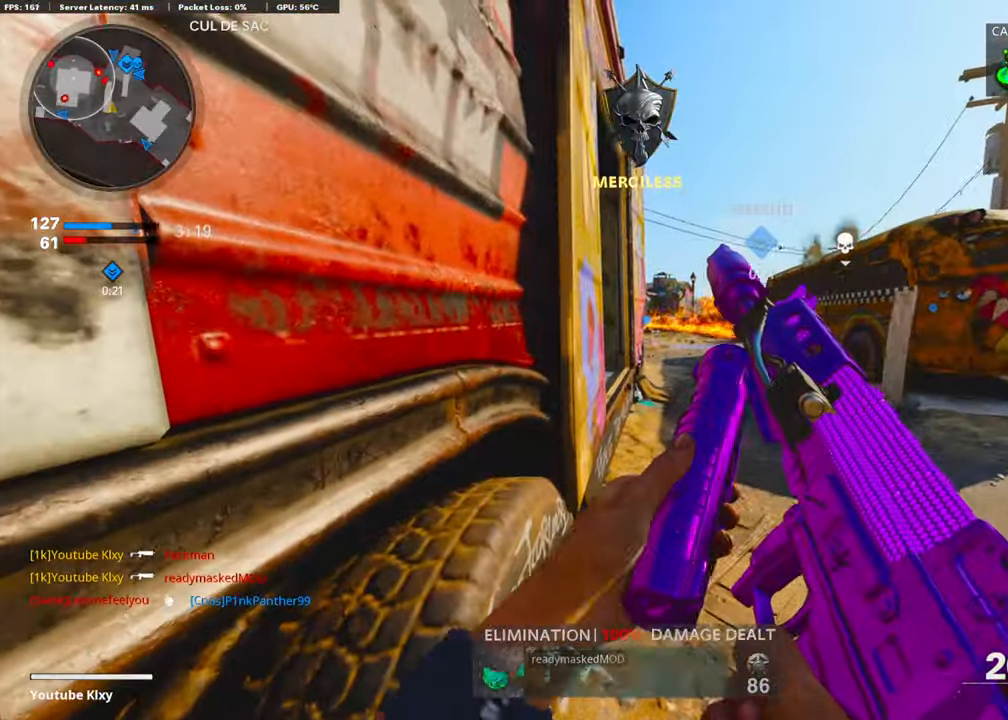
{"buttons": ["L1"], "left_stick": "down-left", "right_stick": "center", "events": [[50, "left_stick", "up-right"], [251, "L3", "down"], [335, "L3", "up"], [385, "L1", "down"], [418, "left_stick", "down-left"]]}
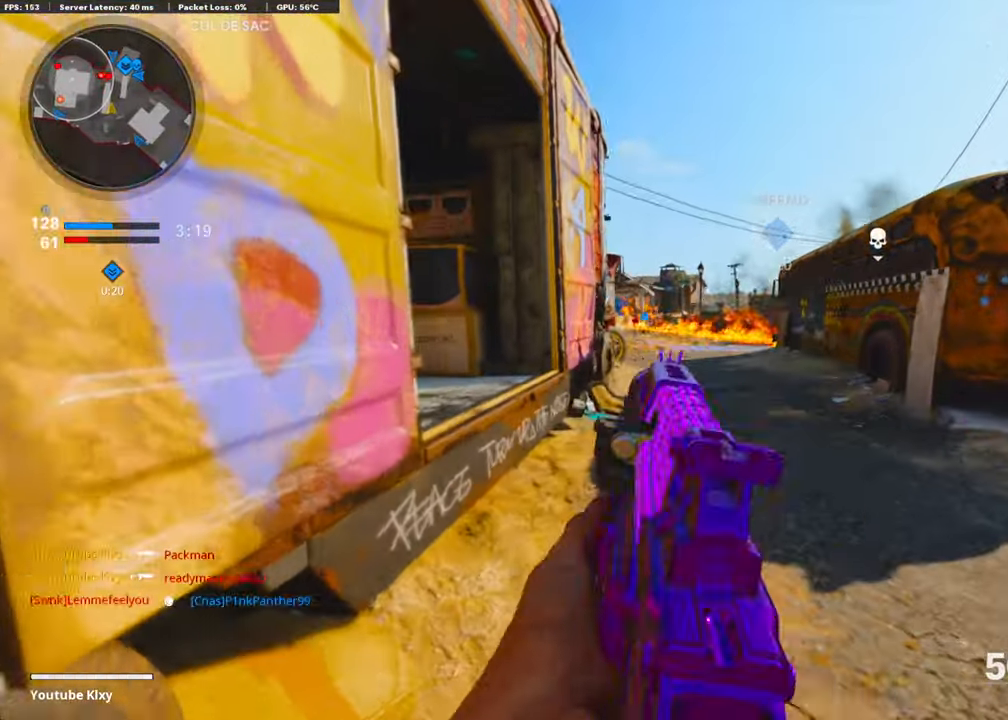
{"buttons": ["L1", "R1"], "left_stick": "right", "right_stick": "center", "events": [[17, "right_stick", "up"], [134, "left_stick", "right"], [351, "R1", "down"], [452, "right_stick", "center"]]}
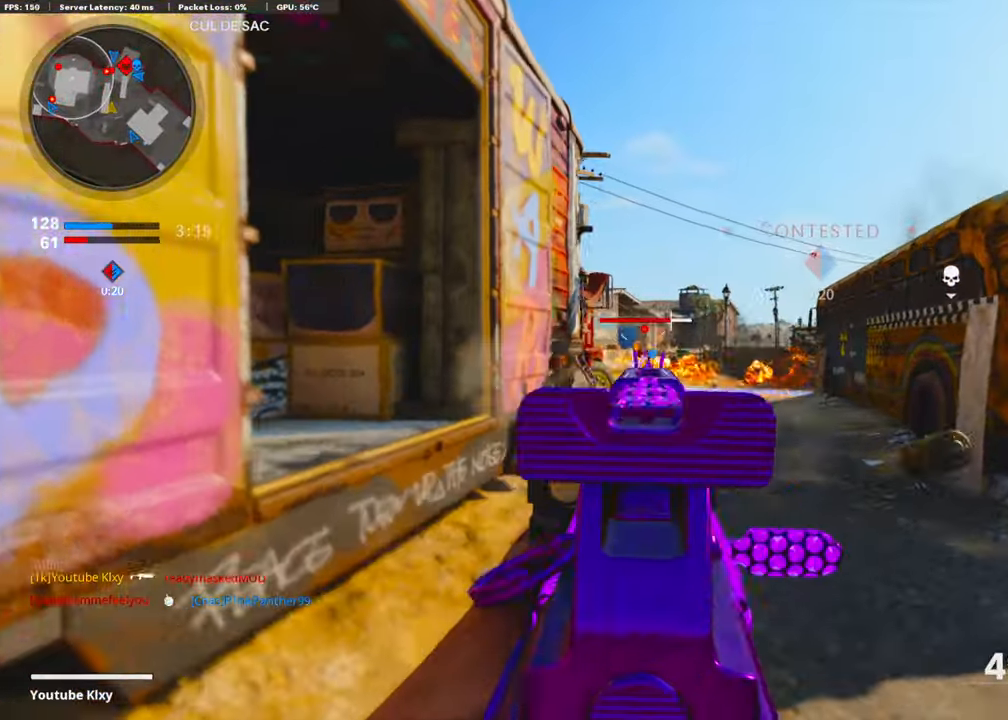
{"buttons": ["L1", "R1"], "left_stick": "left", "right_stick": "down-right", "events": [[17, "right_stick", "left"], [84, "right_stick", "center"], [167, "right_stick", "down"], [251, "left_stick", "up-left"], [301, "left_stick", "left"], [335, "right_stick", "down-right"]]}
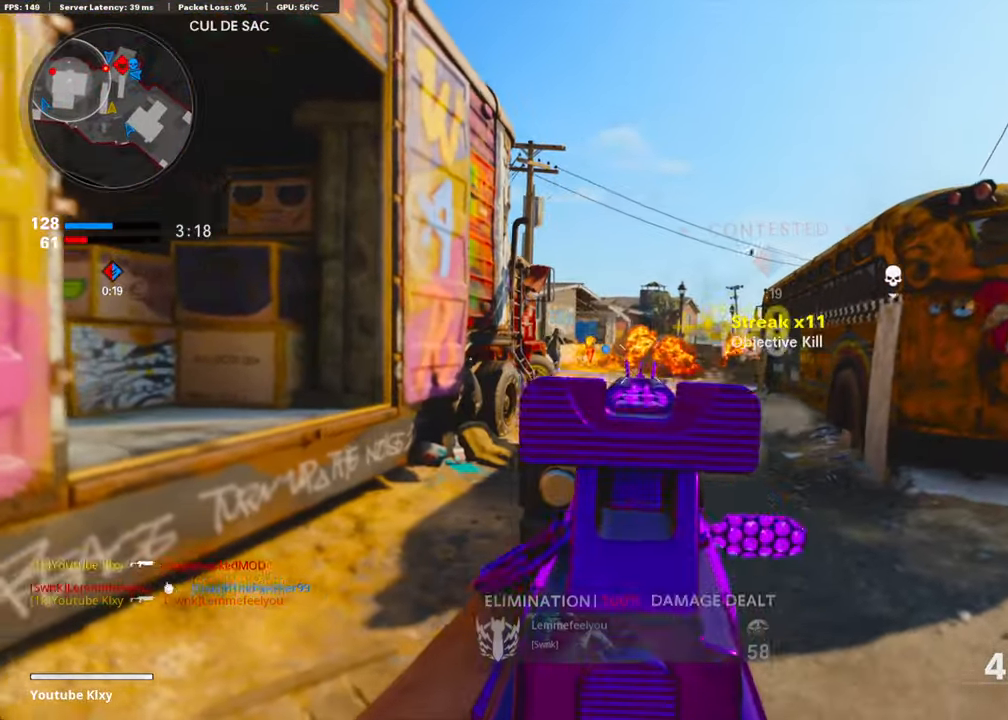
{"buttons": ["L1", "R1"], "left_stick": "right", "right_stick": "center", "events": [[17, "right_stick", "center"], [100, "left_stick", "up-right"], [151, "right_stick", "right"], [251, "right_stick", "left"], [368, "left_stick", "center"], [368, "right_stick", "center"], [469, "left_stick", "right"]]}
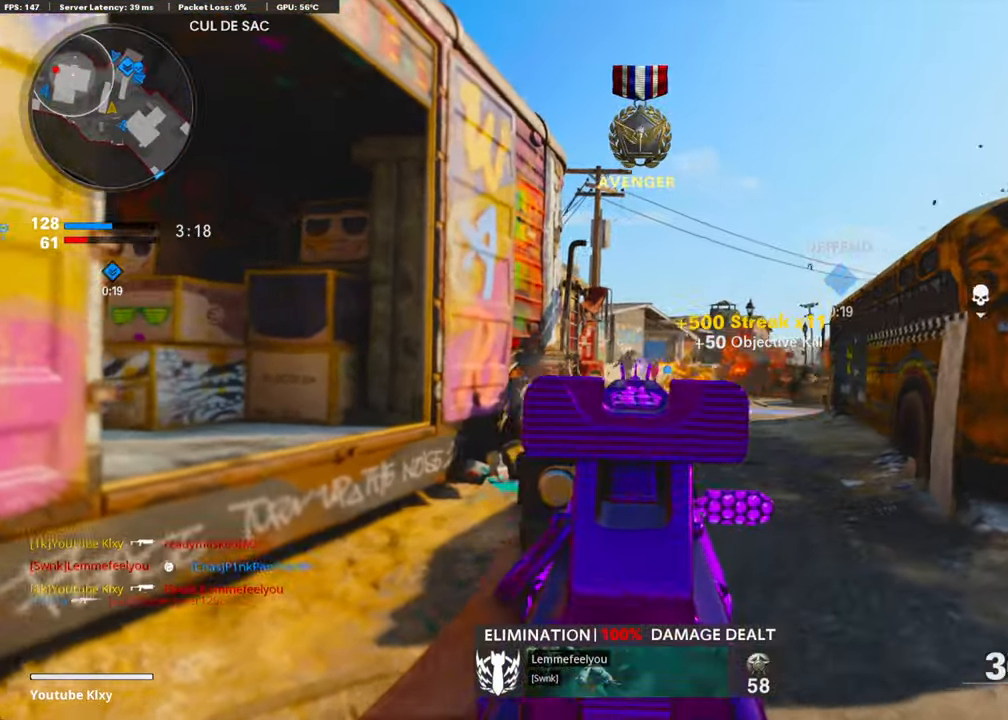
{"buttons": ["R1"], "left_stick": "right", "right_stick": "right", "events": [[67, "right_stick", "left"], [218, "right_stick", "down"], [386, "right_stick", "center"], [469, "L1", "up"], [486, "right_stick", "right"]]}
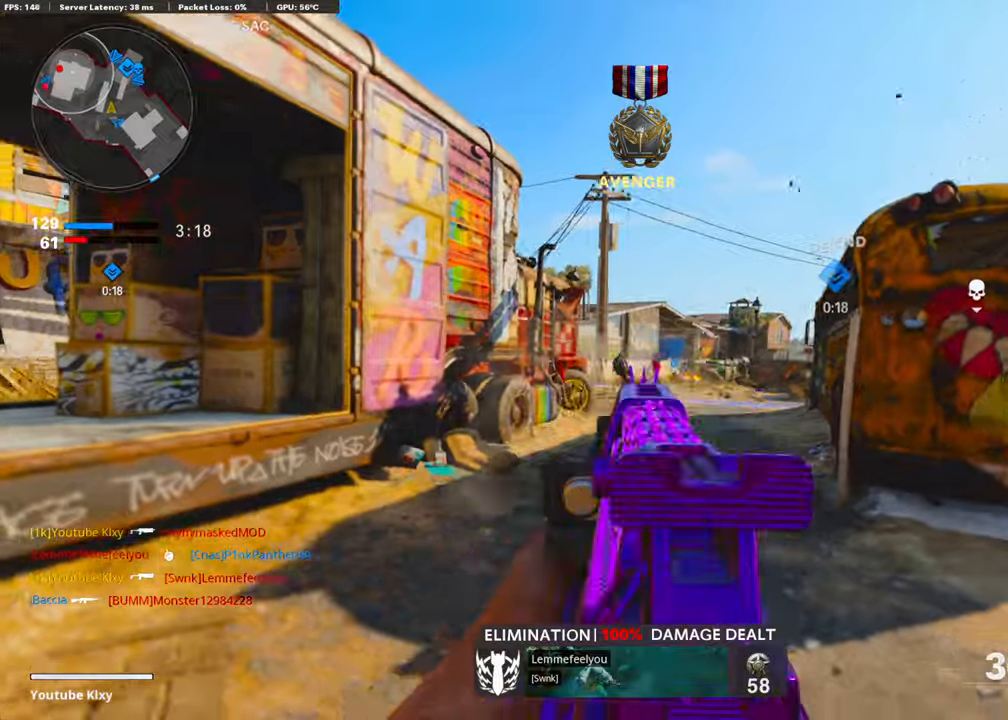
{"buttons": ["L3", "R3"], "left_stick": "up-right", "right_stick": "right", "events": [[33, "R1", "up"], [50, "left_stick", "up-right"], [67, "L3", "down"], [150, "SQUARE", "down"], [167, "right_stick", "center"], [251, "SQUARE", "up"], [351, "right_stick", "down-right"], [402, "right_stick", "right"], [452, "R3", "down"]]}
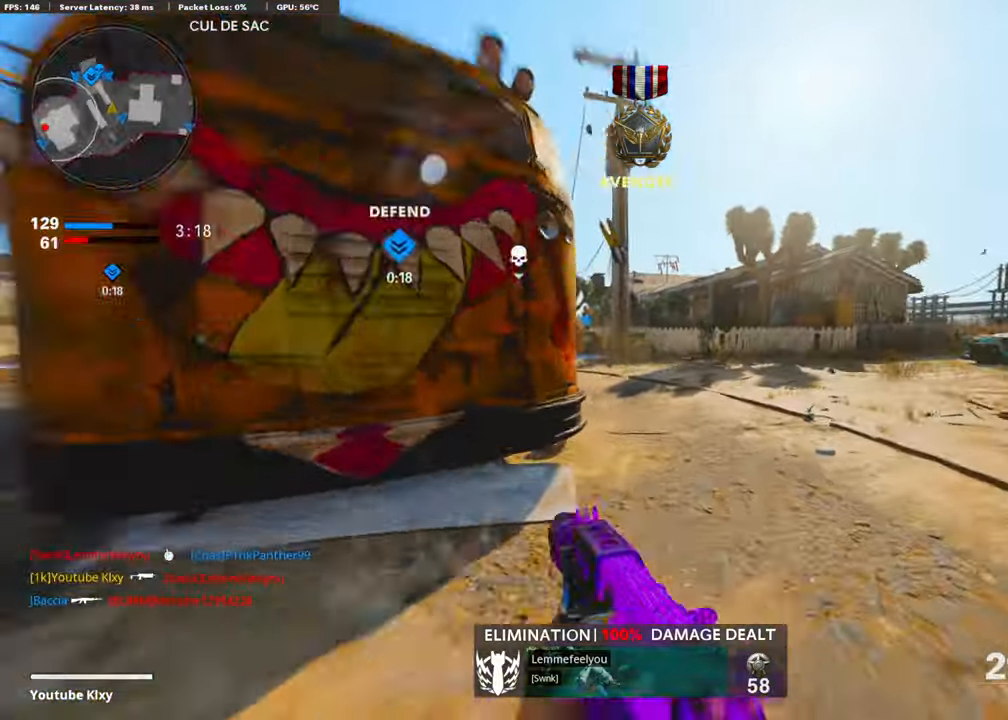
{"buttons": [], "left_stick": "up", "right_stick": "center", "events": [[33, "right_stick", "center"], [100, "L3", "up"], [167, "R3", "up"], [167, "left_stick", "up"], [251, "L3", "down"], [251, "R3", "down"], [351, "R3", "up"], [368, "L3", "up"]]}
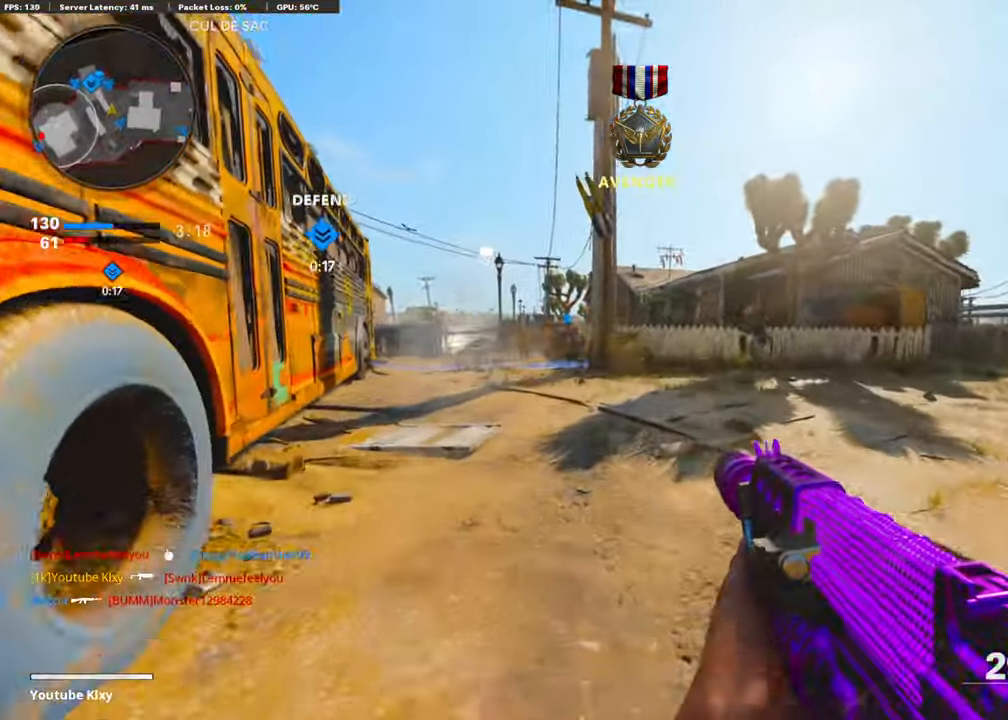
{"buttons": [], "left_stick": "up", "right_stick": "center", "events": [[17, "L3", "down"], [17, "right_stick", "left"], [117, "right_stick", "center"], [134, "L3", "up"]]}
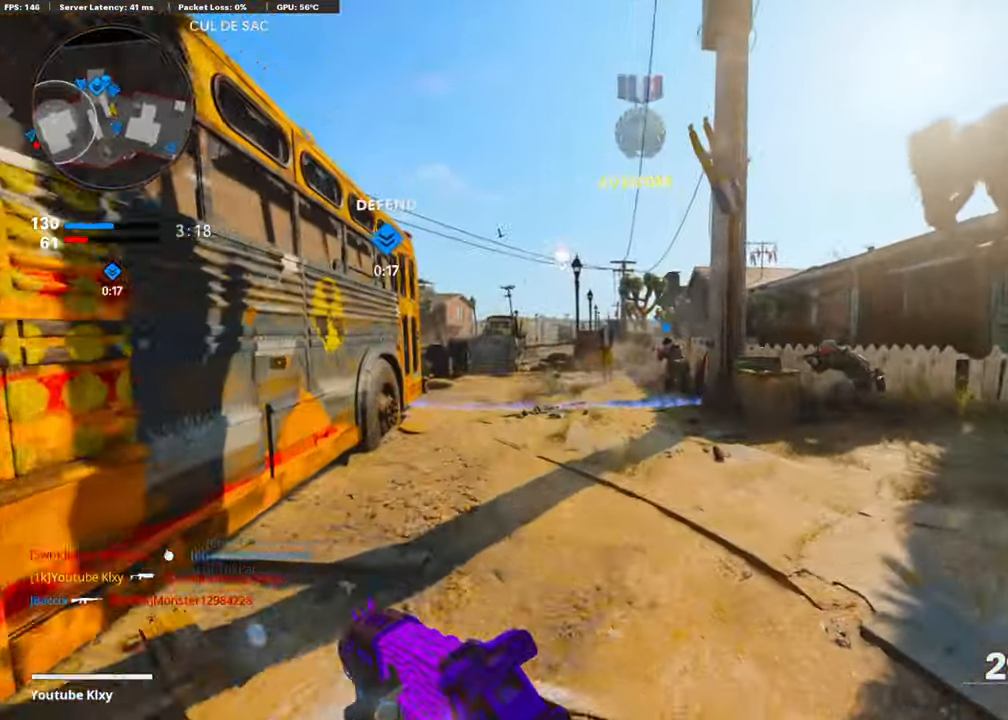
{"buttons": [], "left_stick": "left", "right_stick": "center", "events": [[151, "right_stick", "right"], [351, "left_stick", "left"], [385, "right_stick", "center"]]}
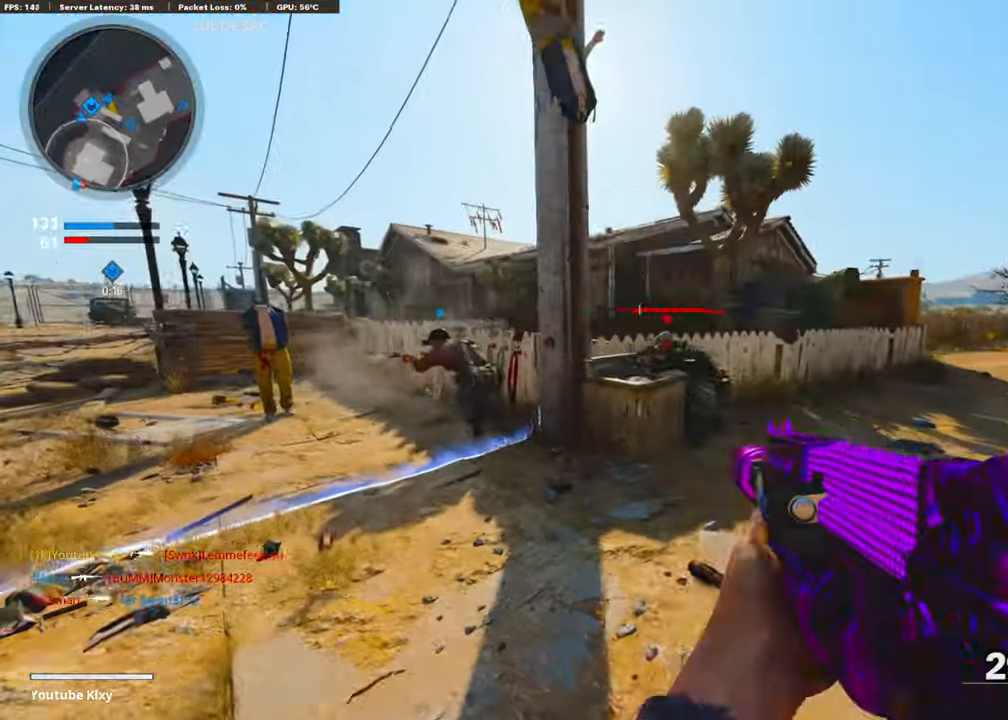
{"buttons": ["L1", "R1"], "left_stick": "up-right", "right_stick": "center", "events": [[84, "right_stick", "right"], [167, "left_stick", "up-right"], [251, "L1", "down"], [251, "right_stick", "center"], [268, "R1", "down"], [301, "right_stick", "left"], [368, "right_stick", "center"]]}
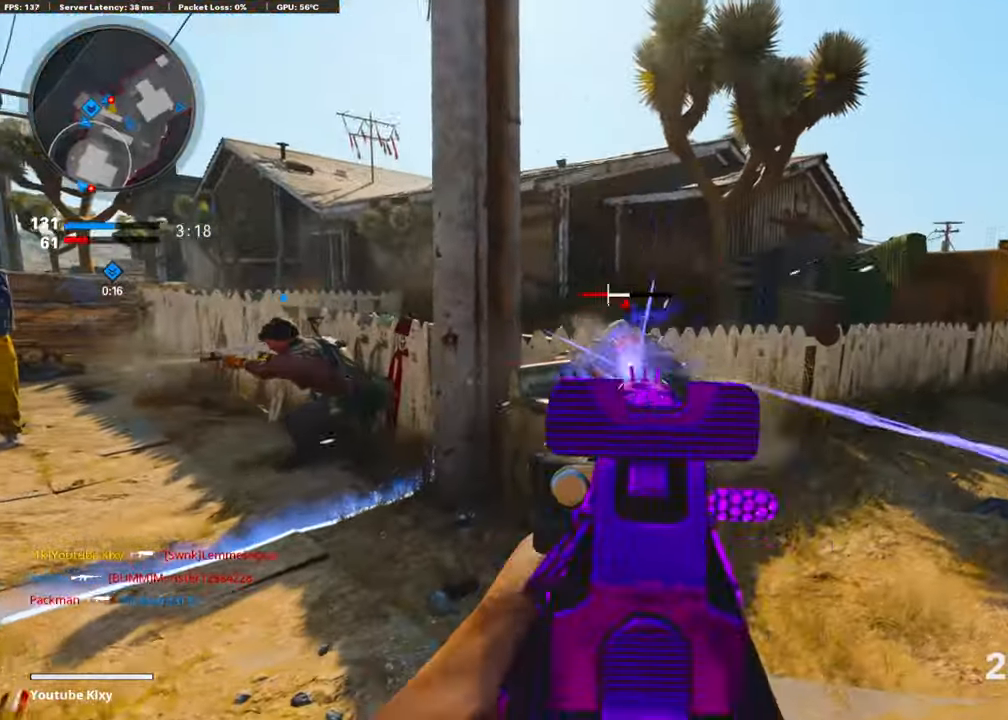
{"buttons": ["SQUARE", "L3"], "left_stick": "up", "right_stick": "center", "events": [[34, "left_stick", "up"], [67, "right_stick", "down-left"], [184, "L1", "up"], [201, "R1", "up"], [201, "right_stick", "center"], [234, "left_stick", "up-right"], [385, "L3", "down"], [469, "SQUARE", "down"], [485, "left_stick", "up"]]}
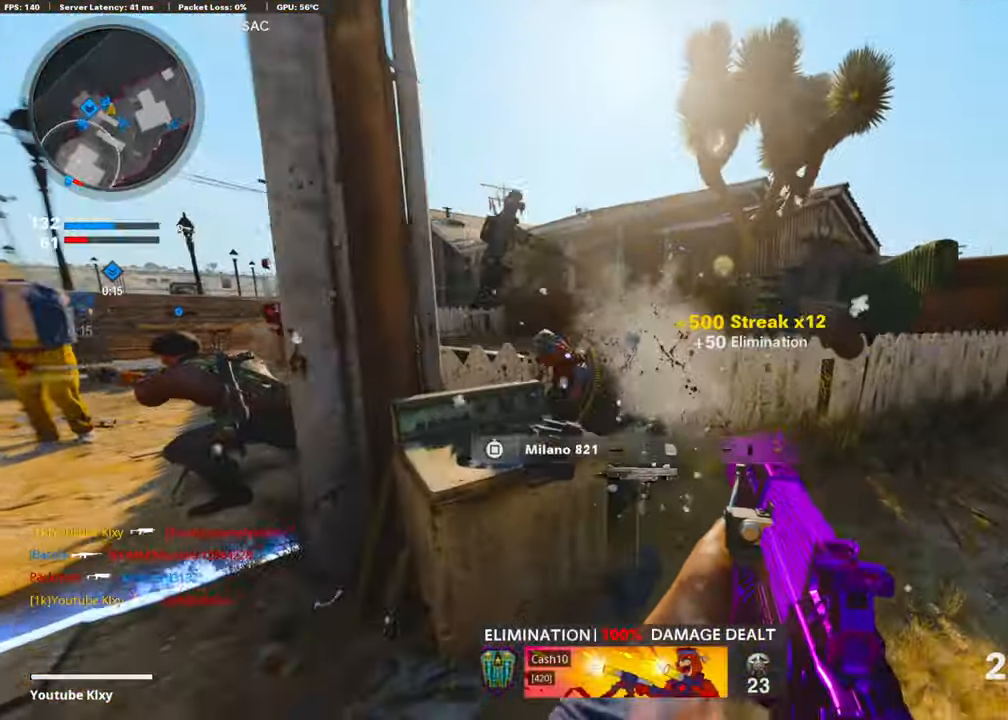
{"buttons": ["SQUARE"], "left_stick": "right", "right_stick": "center", "events": [[50, "SQUARE", "up"], [84, "L3", "up"], [201, "right_stick", "right"], [318, "left_stick", "down-left"], [435, "right_stick", "center"], [452, "SQUARE", "down"], [452, "left_stick", "right"]]}
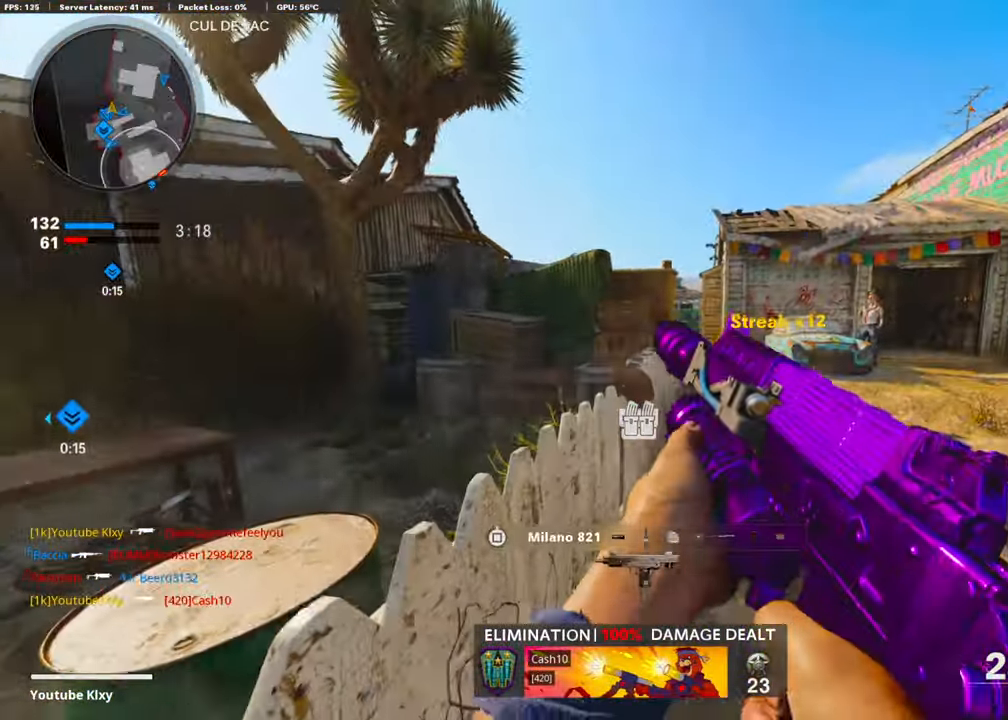
{"buttons": [], "left_stick": "up", "right_stick": "center", "events": [[34, "SQUARE", "up"], [67, "left_stick", "up-right"], [84, "L3", "down"], [318, "L3", "up"], [318, "left_stick", "up"]]}
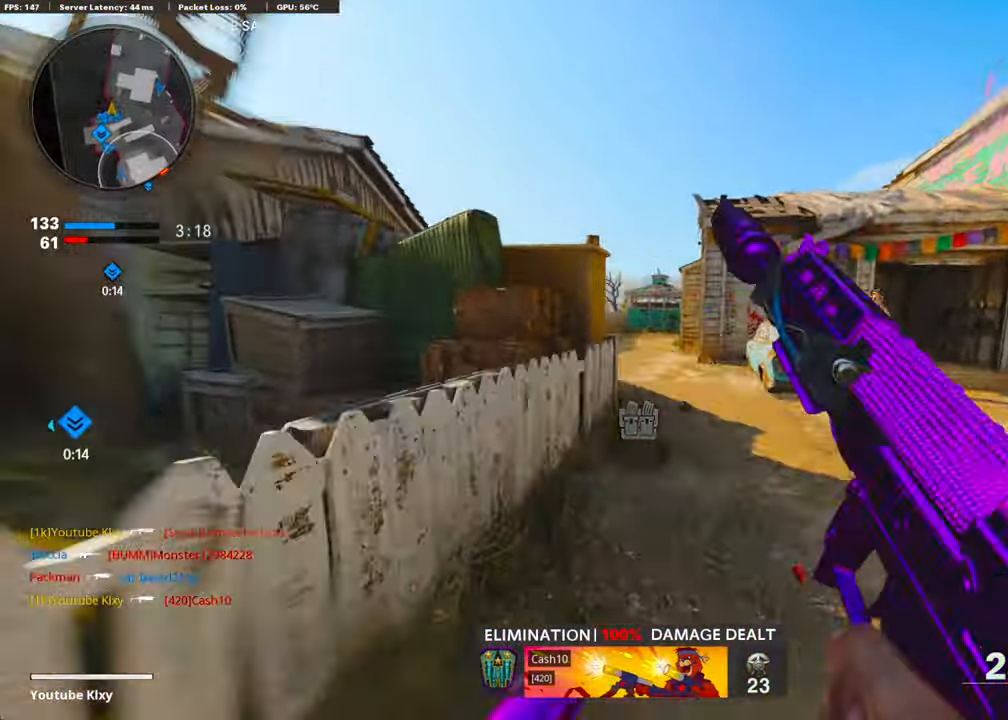
{"buttons": ["L3"], "left_stick": "up", "right_stick": "center", "events": [[16, "R3", "down"], [167, "R3", "up"], [251, "L3", "down"], [284, "R3", "down"], [368, "L3", "up"], [368, "R3", "up"], [468, "L3", "down"]]}
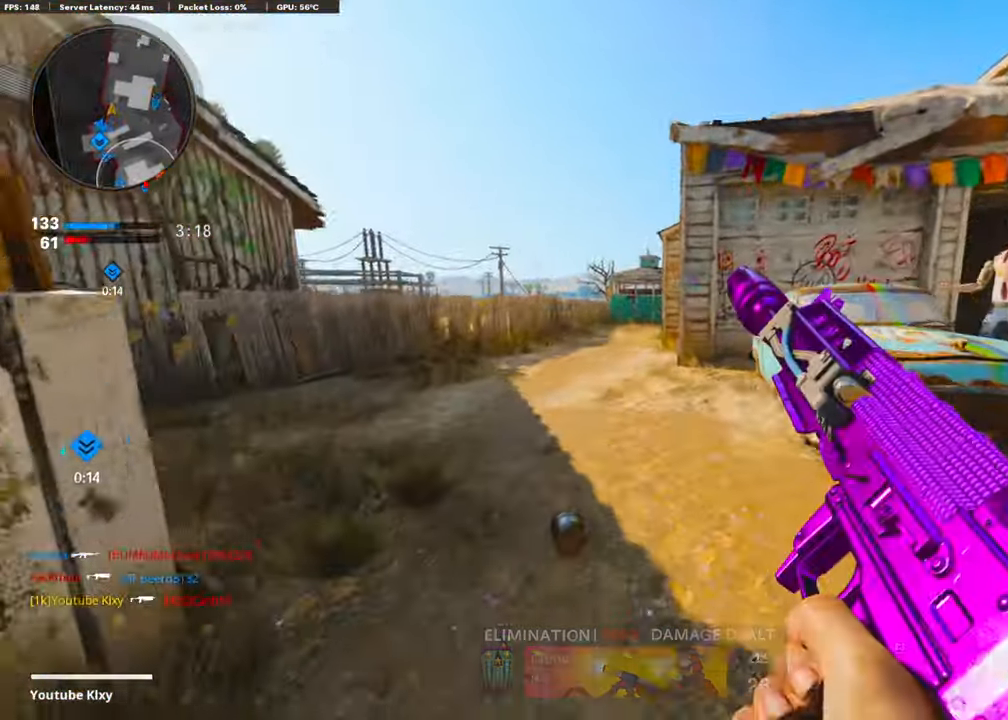
{"buttons": [], "left_stick": "up", "right_stick": "center", "events": [[83, "L3", "up"]]}
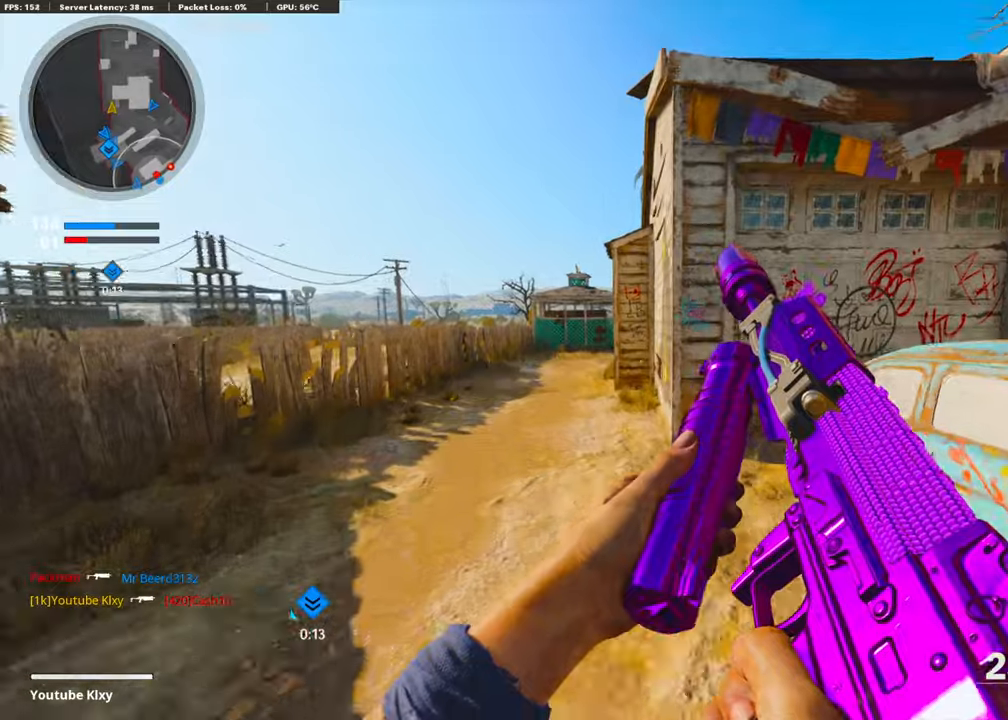
{"buttons": ["R3"], "left_stick": "up", "right_stick": "center", "events": [[486, "R3", "down"]]}
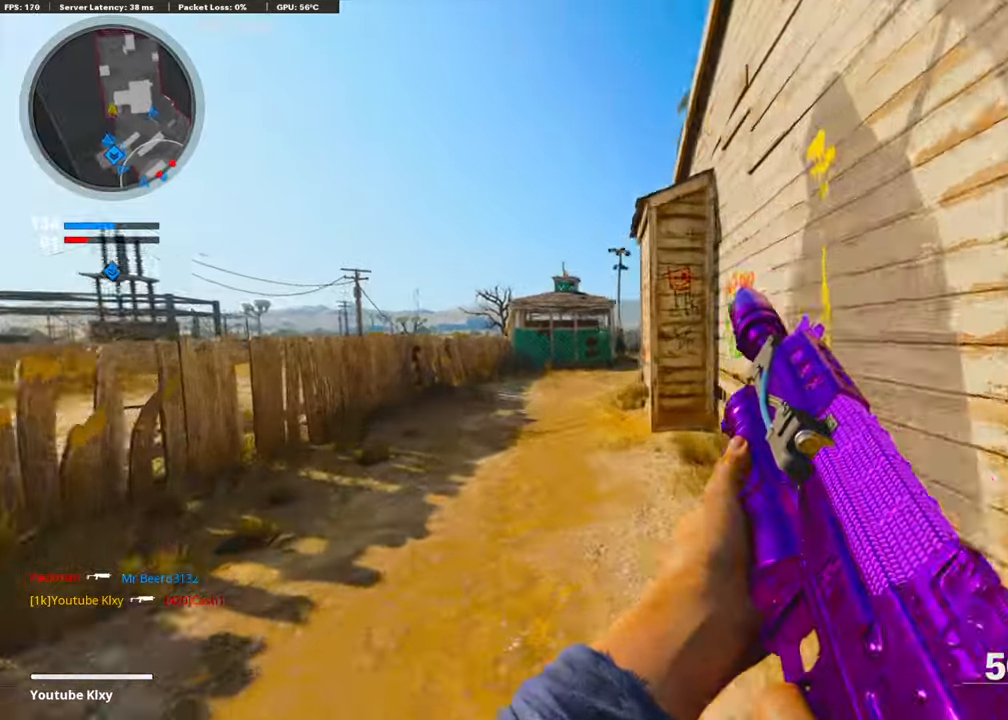
{"buttons": ["L1"], "left_stick": "up", "right_stick": "up-right", "events": [[117, "R3", "up"], [201, "L1", "down"], [285, "right_stick", "up-right"]]}
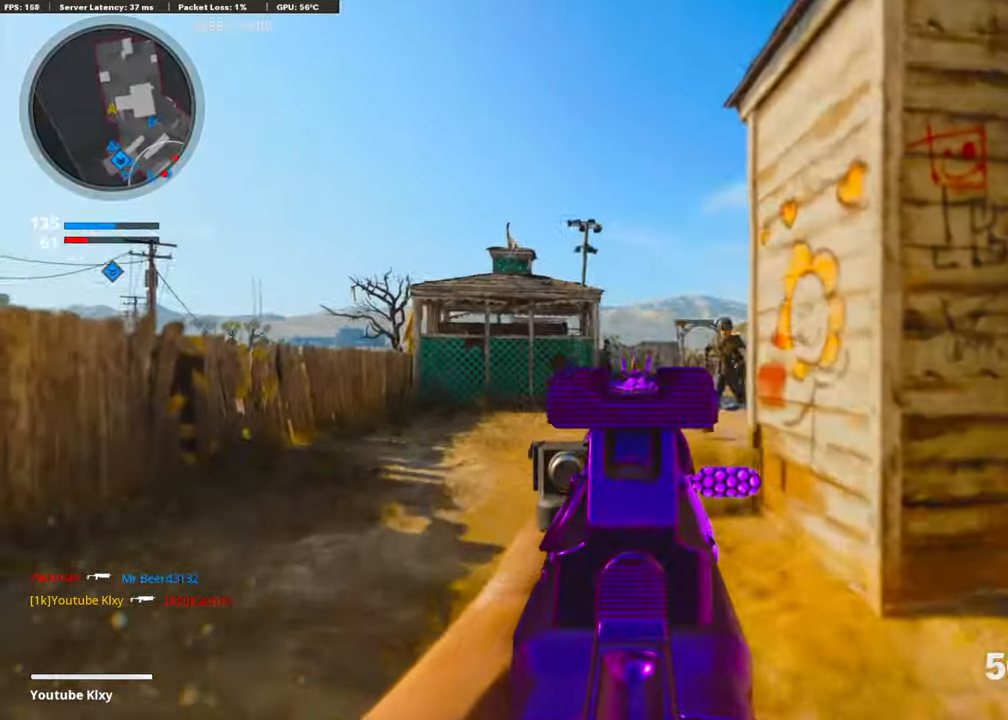
{"buttons": ["L1", "R1"], "left_stick": "down", "right_stick": "down-left", "events": [[51, "right_stick", "down-right"], [218, "right_stick", "right"], [235, "left_stick", "right"], [268, "R1", "down"], [352, "right_stick", "left"], [419, "left_stick", "down"], [419, "right_stick", "down-left"]]}
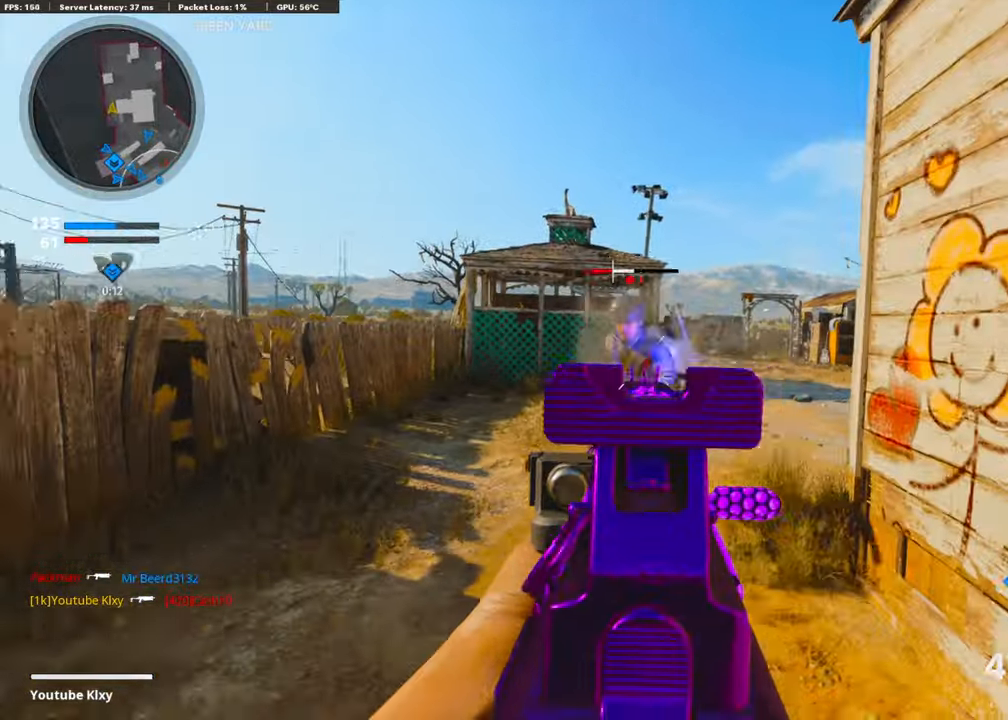
{"buttons": [], "left_stick": "right", "right_stick": "right", "events": [[168, "L1", "up"], [251, "right_stick", "right"], [268, "R1", "up"], [402, "left_stick", "right"]]}